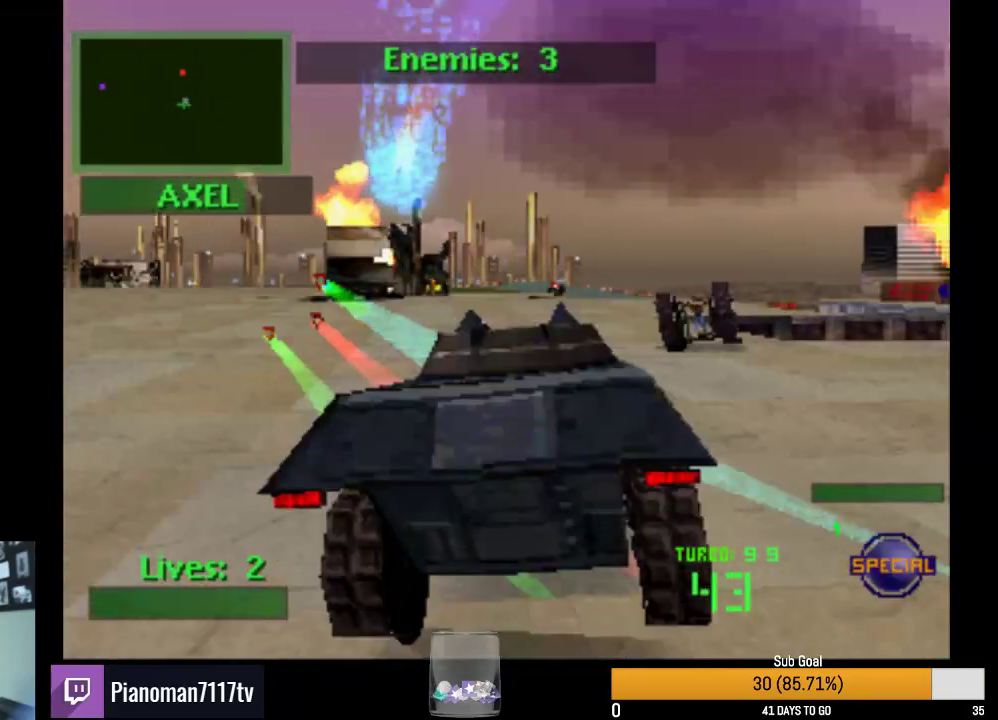
Gameplay with a controller (PlayStation layout); each line is a JSON object with the inputs held at the frame after it. "button_events" lists button changes between this image and that frame as [ms after this image, input, new state], when the widget could be followed in between (sticks are given only as held states).
{"buttons": ["R2"], "left_stick": "center", "right_stick": "center", "button_events": [[133, "DPAD_LEFT", "down"], [500, "DPAD_LEFT", "up"]]}
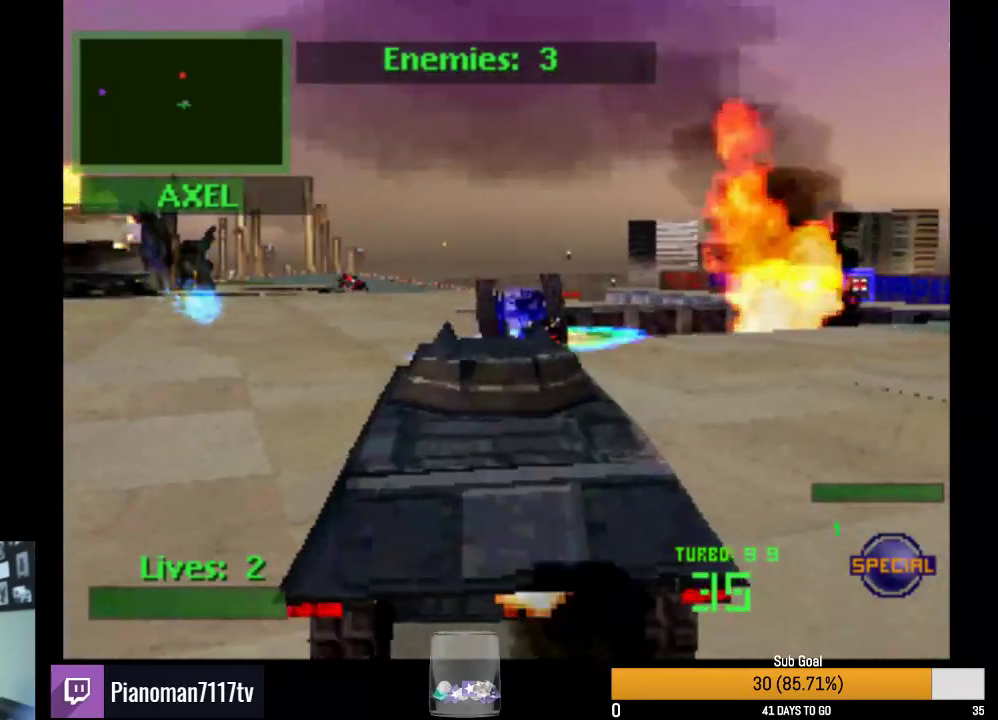
{"buttons": ["L2", "R2"], "left_stick": "center", "right_stick": "center", "button_events": [[33, "L2", "down"], [133, "DPAD_RIGHT", "down"], [200, "L2", "up"], [367, "L2", "down"], [433, "DPAD_RIGHT", "up"]]}
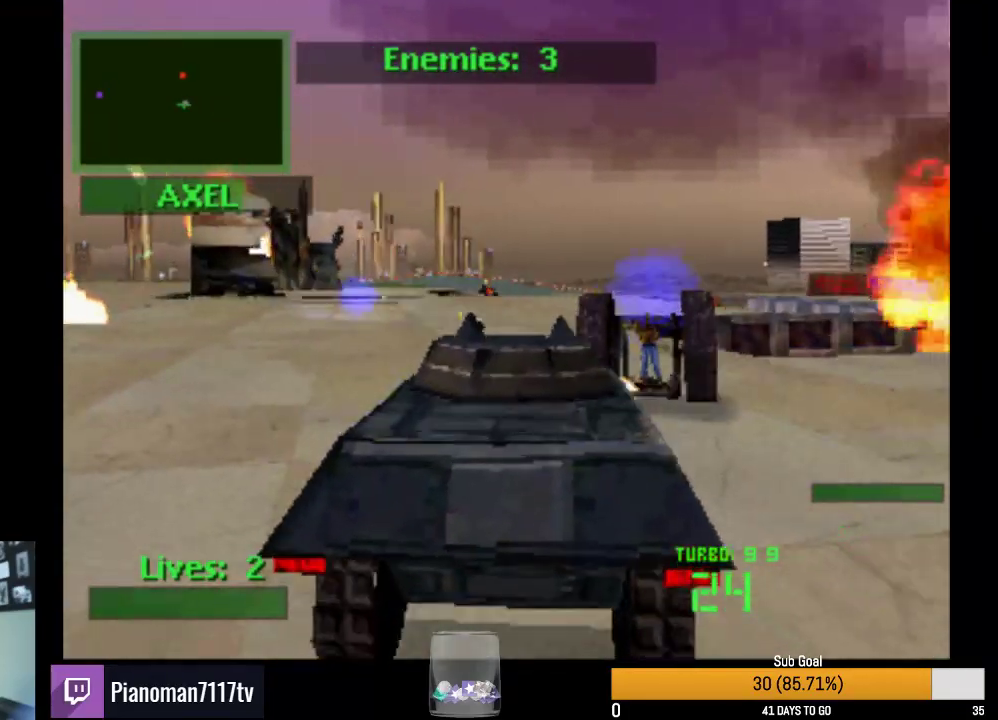
{"buttons": ["R2"], "left_stick": "center", "right_stick": "center", "button_events": [[17, "L2", "up"], [150, "L2", "down"], [300, "L2", "up"]]}
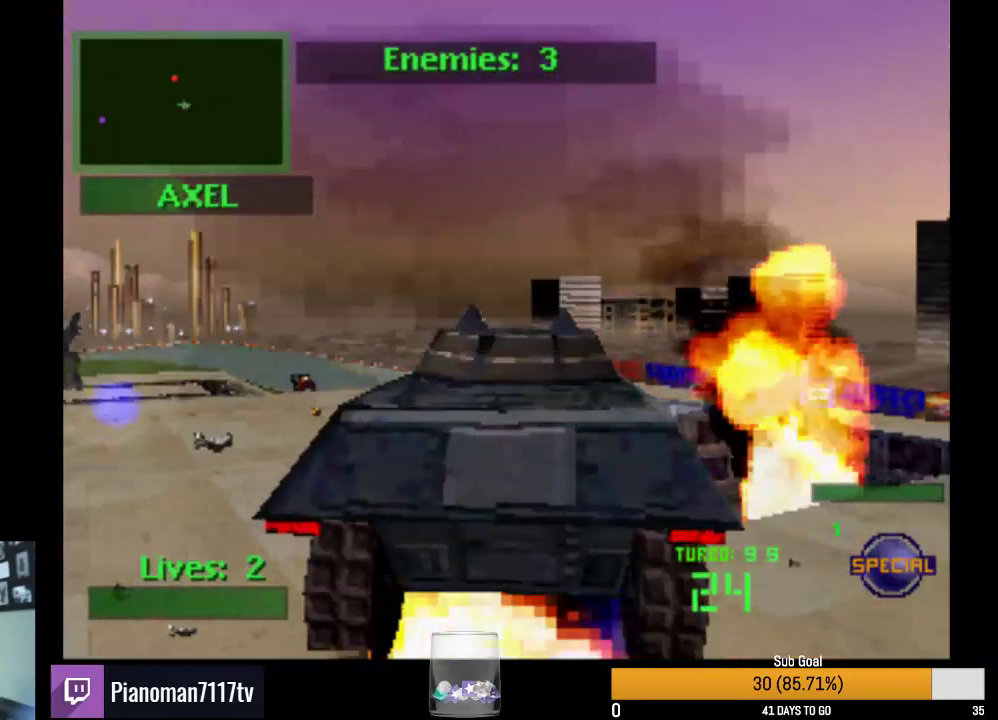
{"buttons": ["R2", "DPAD_DOWN", "DPAD_LEFT"], "left_stick": "center", "right_stick": "center", "button_events": [[17, "DPAD_DOWN", "down"], [433, "DPAD_LEFT", "down"]]}
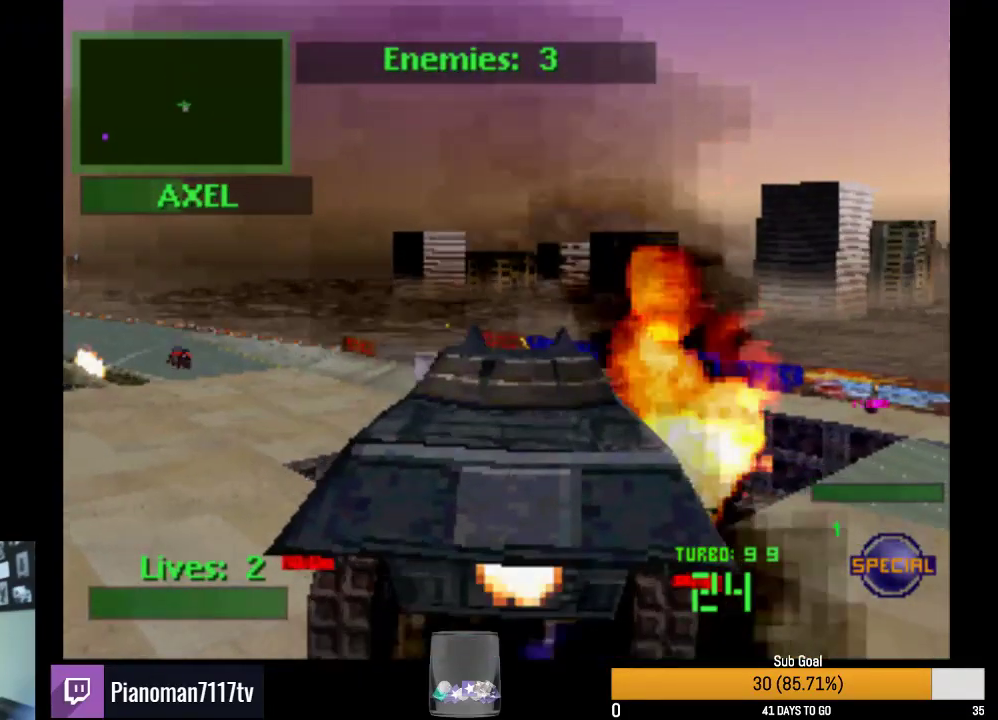
{"buttons": ["L2", "R2", "DPAD_DOWN"], "left_stick": "center", "right_stick": "center", "button_events": [[417, "DPAD_LEFT", "up"], [467, "L2", "down"]]}
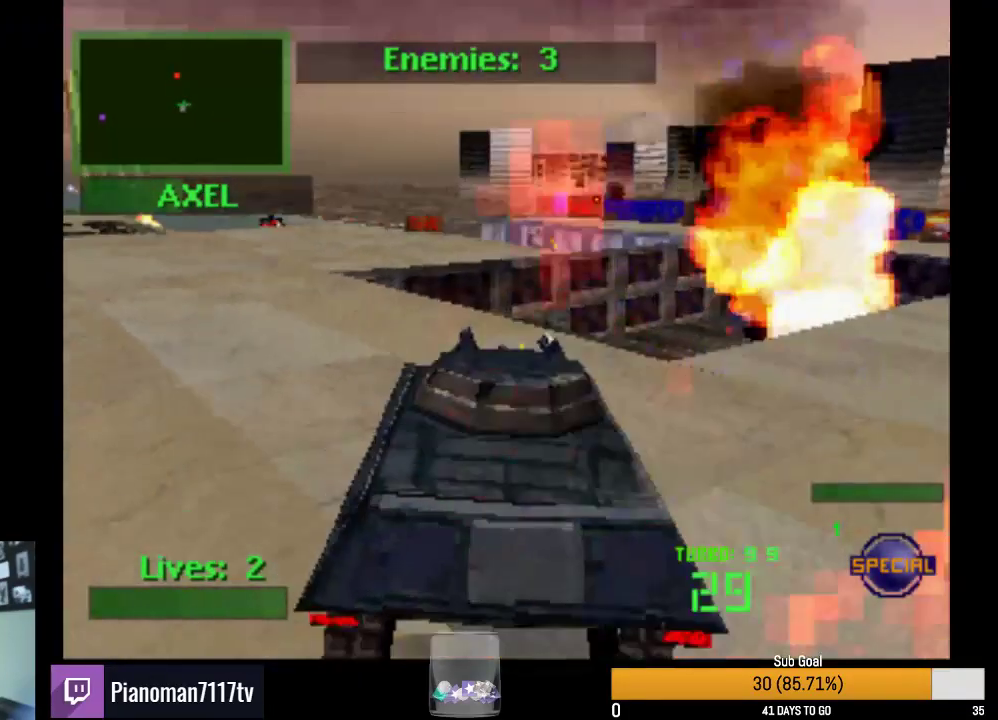
{"buttons": ["TRIANGLE", "R2", "DPAD_DOWN"], "left_stick": "center", "right_stick": "center", "button_events": [[33, "TRIANGLE", "down"], [150, "L2", "up"]]}
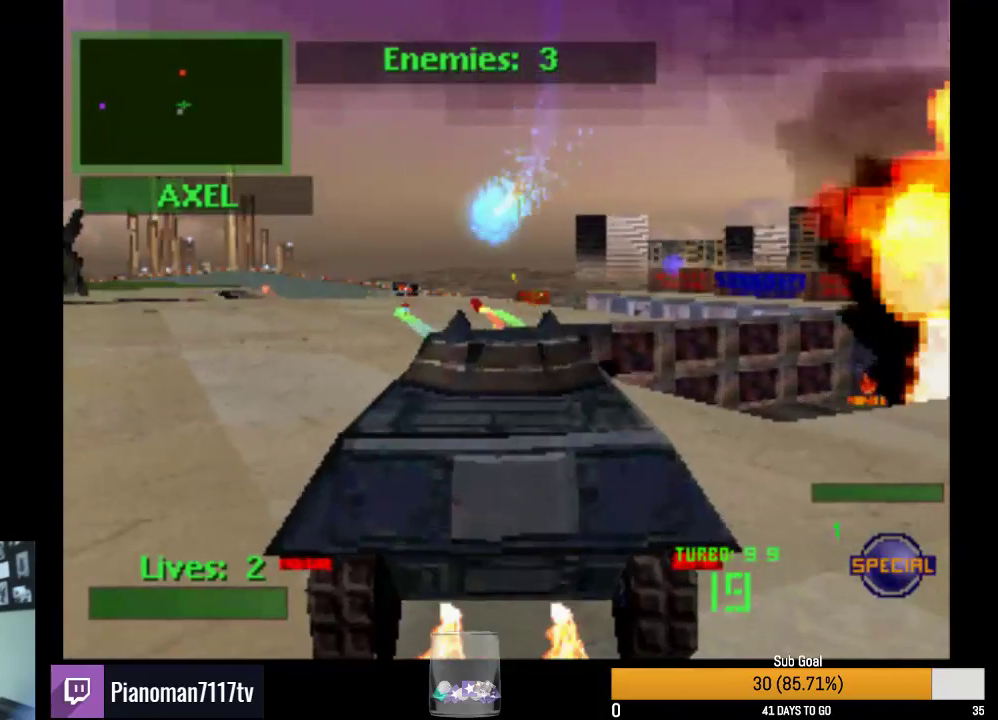
{"buttons": ["TRIANGLE", "R2", "DPAD_DOWN"], "left_stick": "center", "right_stick": "center", "button_events": [[317, "L2", "down"], [500, "L2", "up"]]}
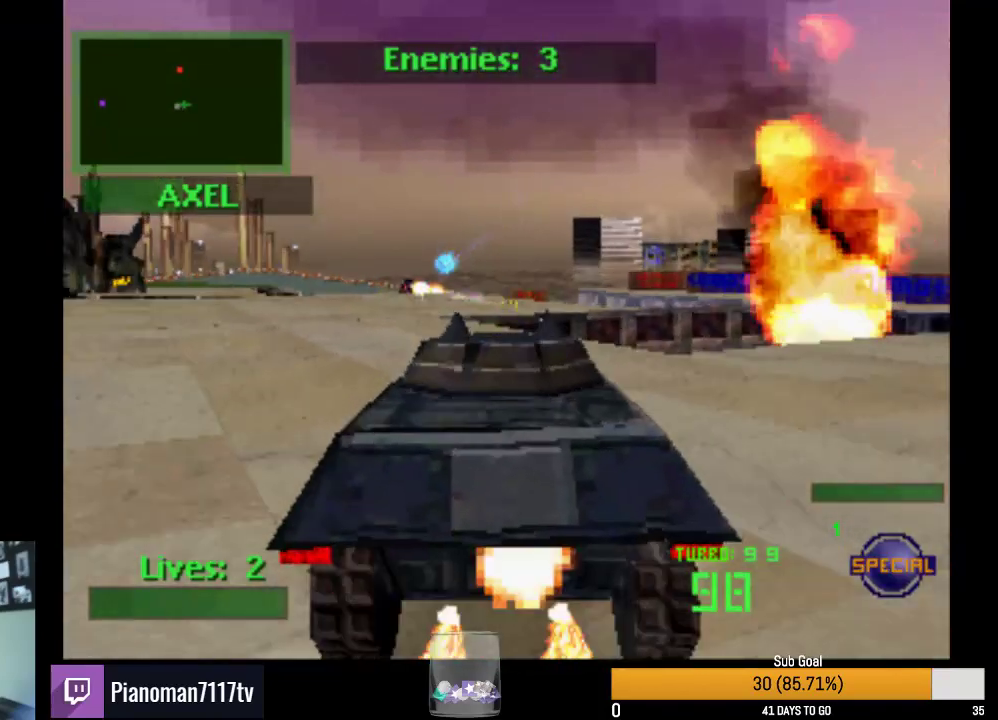
{"buttons": ["TRIANGLE", "R2", "DPAD_DOWN", "DPAD_RIGHT"], "left_stick": "center", "right_stick": "center", "button_events": [[67, "DPAD_RIGHT", "down"]]}
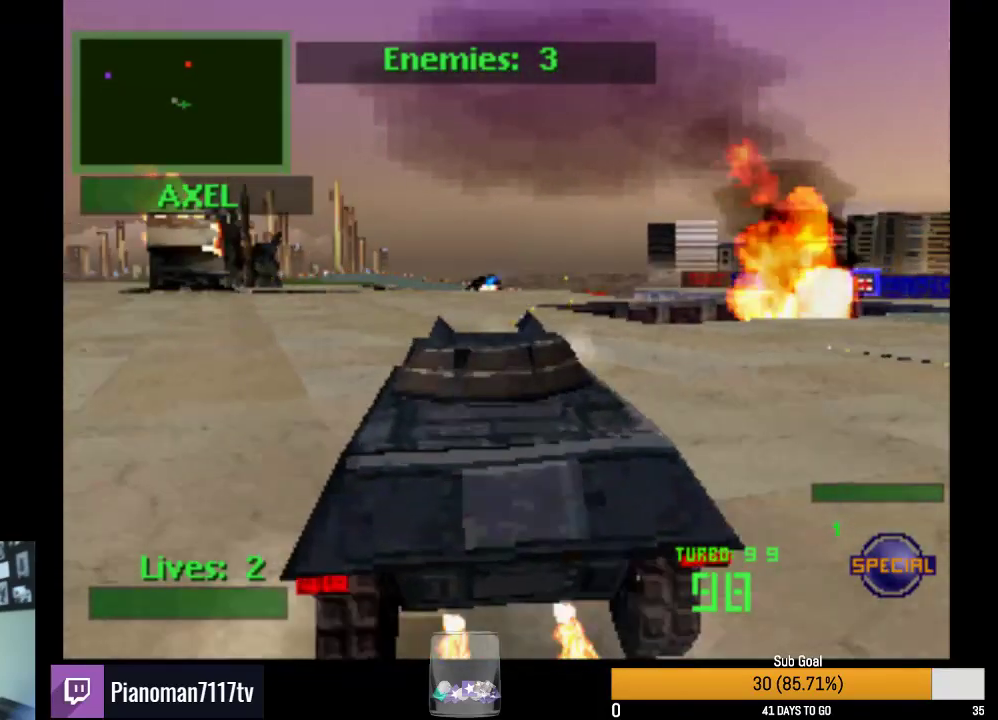
{"buttons": ["R2"], "left_stick": "center", "right_stick": "center", "button_events": [[133, "DPAD_RIGHT", "up"], [233, "TRIANGLE", "up"], [433, "DPAD_DOWN", "up"]]}
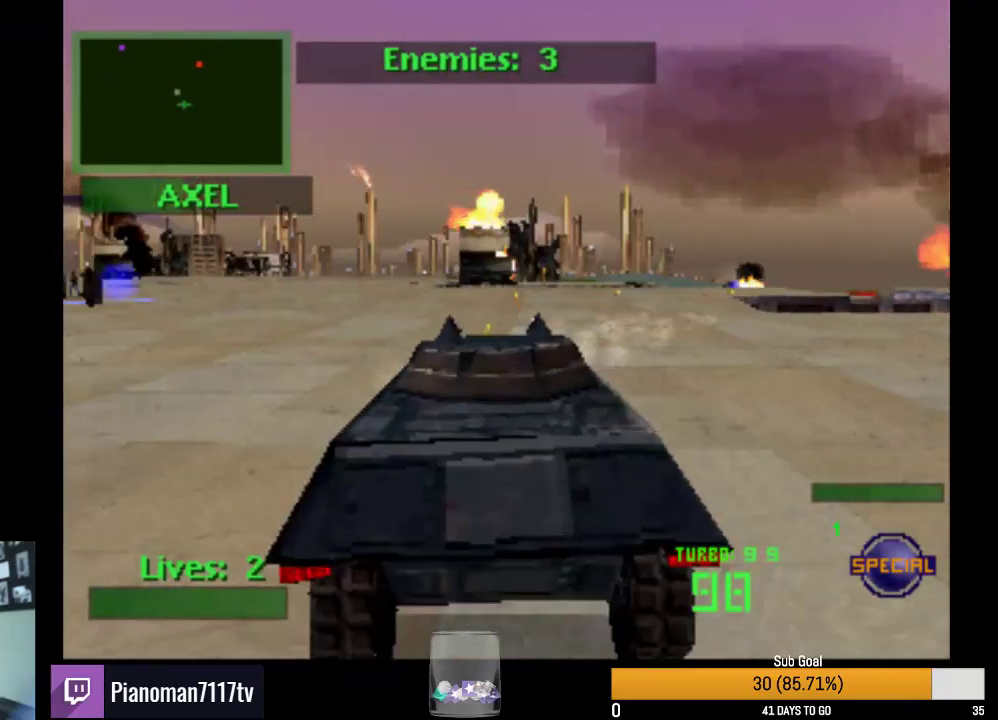
{"buttons": ["SQUARE", "R2"], "left_stick": "center", "right_stick": "center", "button_events": [[483, "SQUARE", "down"]]}
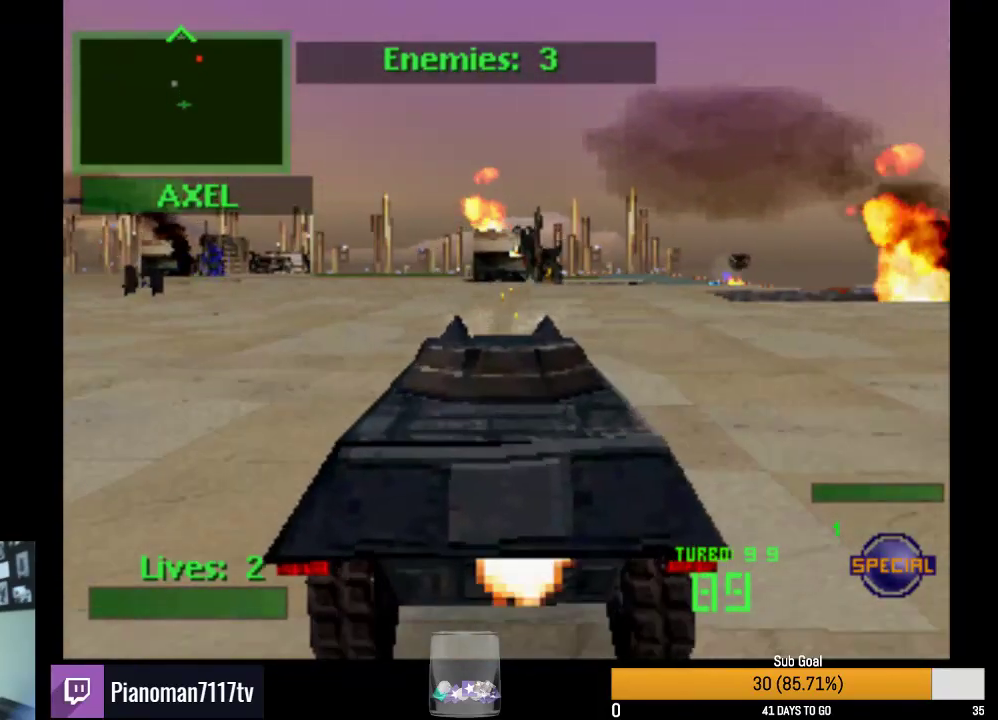
{"buttons": ["TRIANGLE", "R2", "DPAD_LEFT"], "left_stick": "center", "right_stick": "center", "button_events": [[267, "TRIANGLE", "down"], [333, "SQUARE", "up"], [467, "DPAD_LEFT", "down"]]}
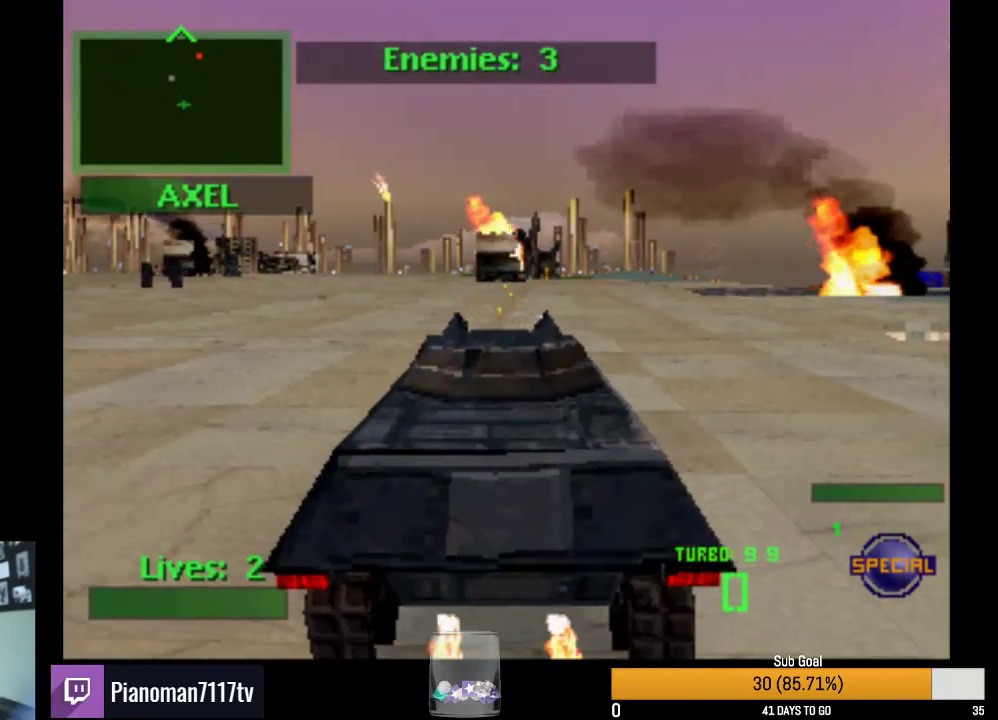
{"buttons": ["L2", "R2"], "left_stick": "center", "right_stick": "center", "button_events": [[417, "DPAD_LEFT", "up"], [450, "TRIANGLE", "up"], [500, "L2", "down"]]}
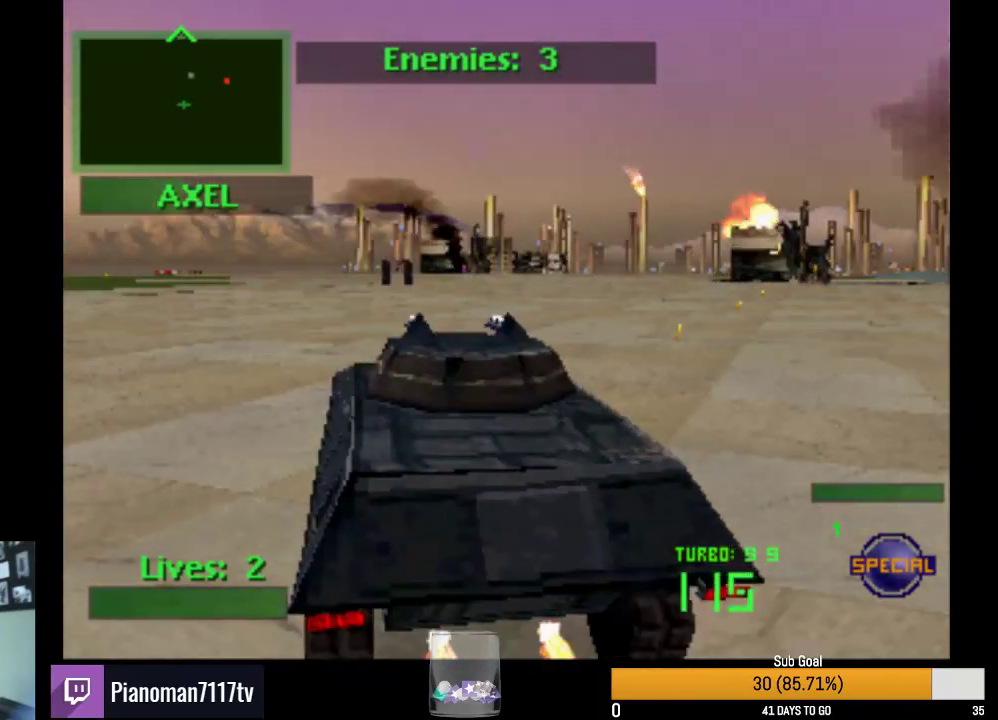
{"buttons": ["R2", "DPAD_RIGHT"], "left_stick": "center", "right_stick": "center", "button_events": [[17, "DPAD_RIGHT", "down"], [117, "L2", "up"], [350, "DPAD_RIGHT", "up"], [467, "DPAD_RIGHT", "down"]]}
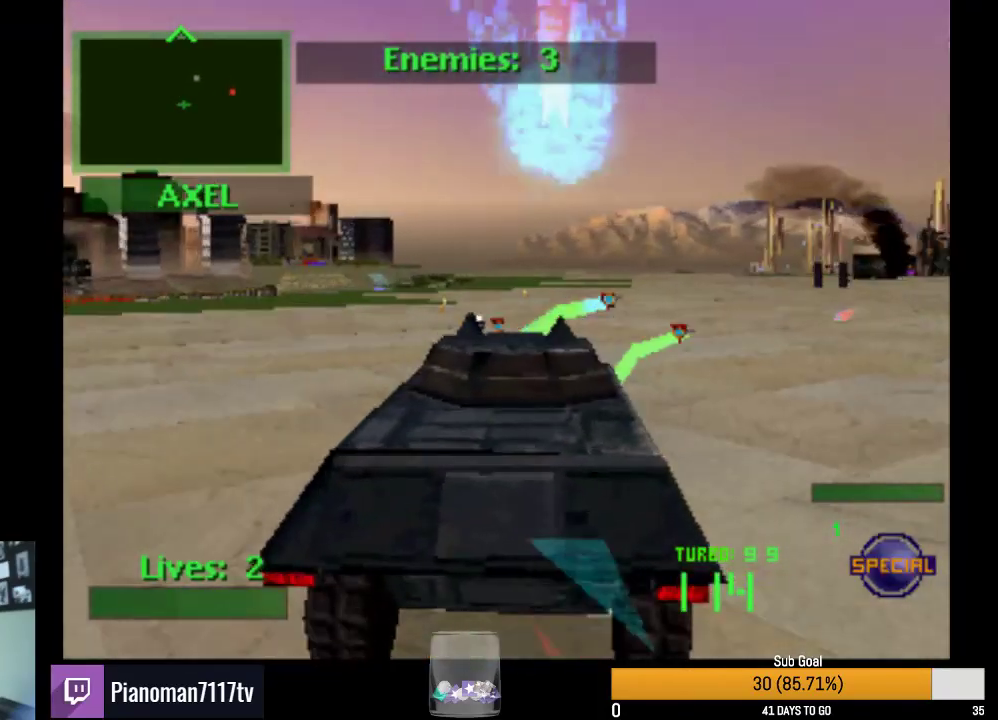
{"buttons": ["R2"], "left_stick": "center", "right_stick": "center", "button_events": [[267, "DPAD_RIGHT", "up"]]}
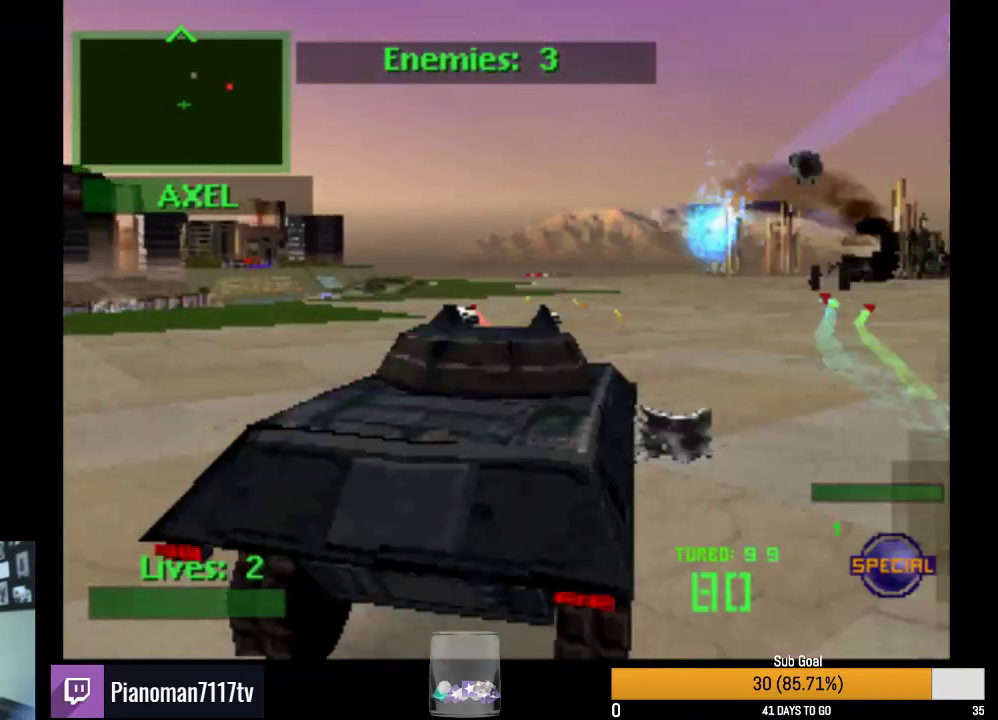
{"buttons": ["SQUARE", "R2"], "left_stick": "center", "right_stick": "center", "button_events": [[33, "DPAD_RIGHT", "down"], [200, "DPAD_RIGHT", "up"], [300, "SQUARE", "down"]]}
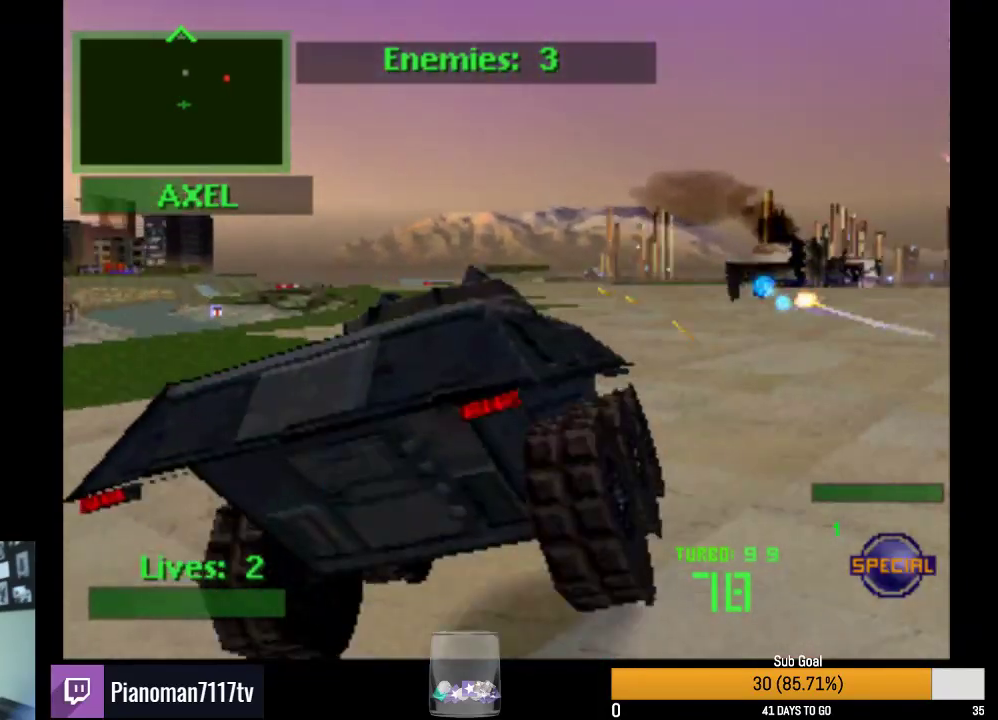
{"buttons": ["TRIANGLE", "R2"], "left_stick": "center", "right_stick": "center", "button_events": [[33, "SQUARE", "up"], [50, "TRIANGLE", "down"], [250, "DPAD_LEFT", "down"], [417, "DPAD_LEFT", "up"]]}
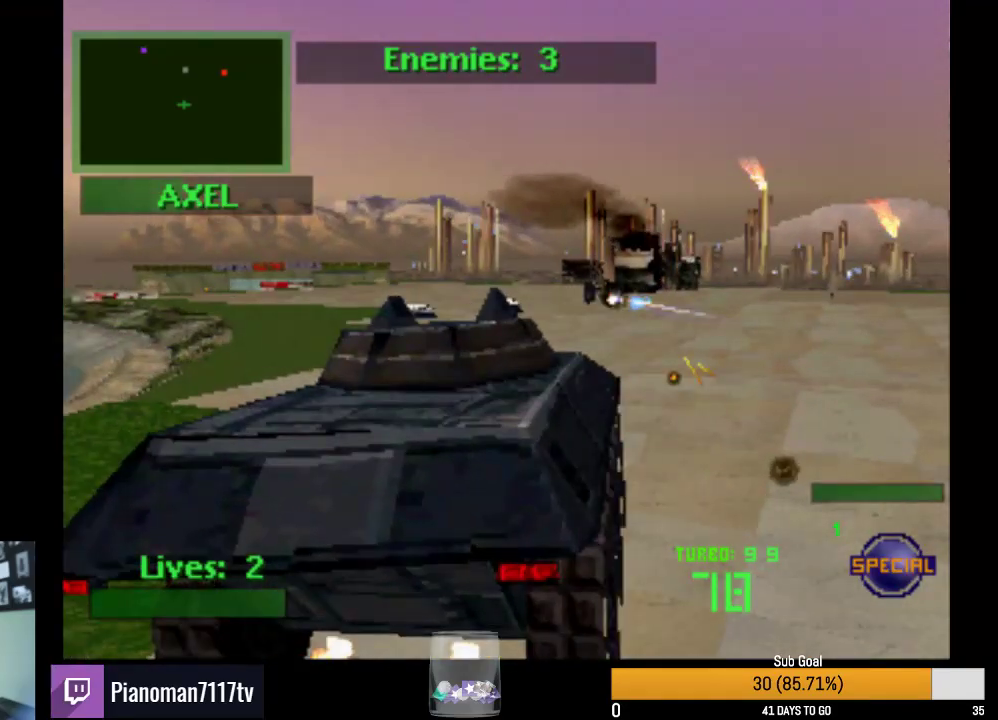
{"buttons": ["TRIANGLE", "R2"], "left_stick": "center", "right_stick": "center", "button_events": [[67, "L2", "down"], [217, "L2", "up"]]}
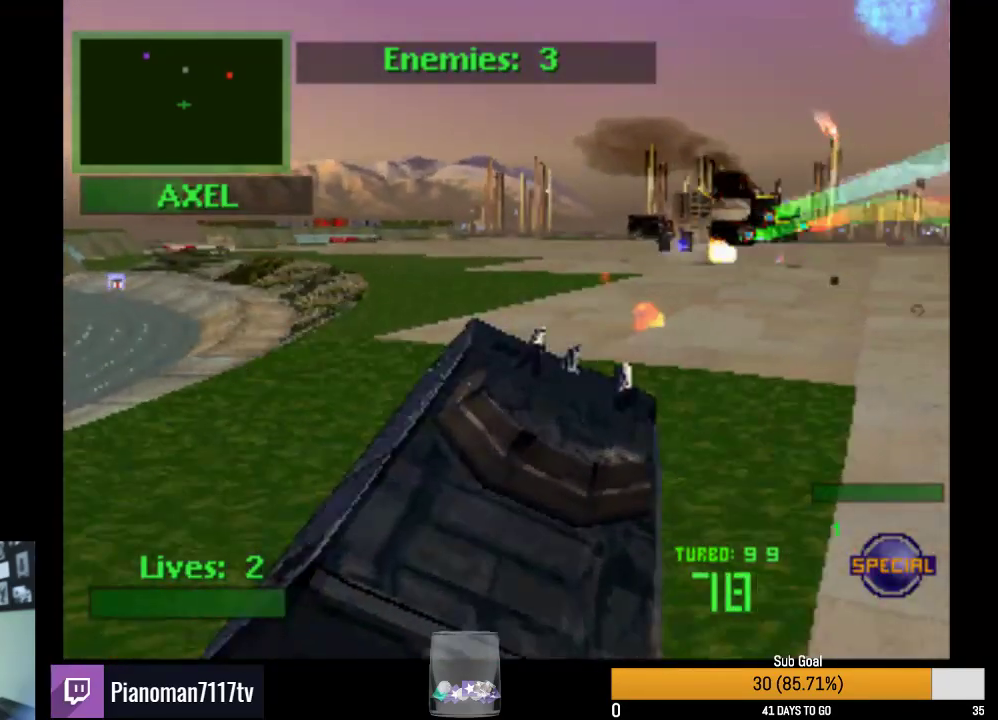
{"buttons": ["TRIANGLE", "R2"], "left_stick": "center", "right_stick": "center", "button_events": []}
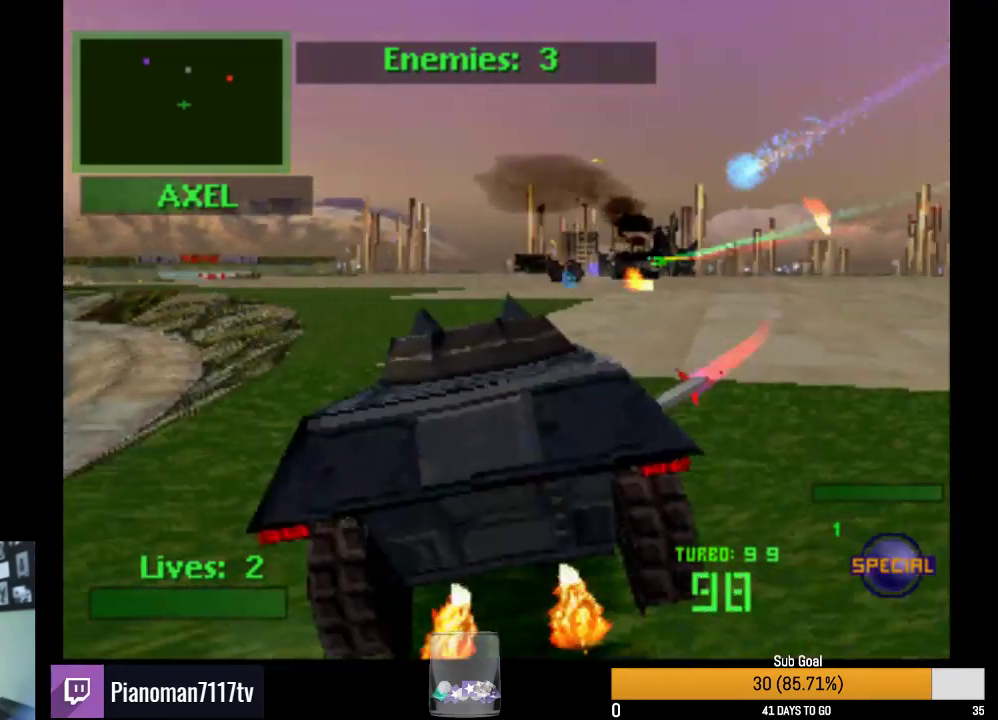
{"buttons": ["L2", "R2"], "left_stick": "center", "right_stick": "center", "button_events": [[183, "L2", "down"], [333, "L2", "up"], [400, "TRIANGLE", "up"], [500, "L2", "down"]]}
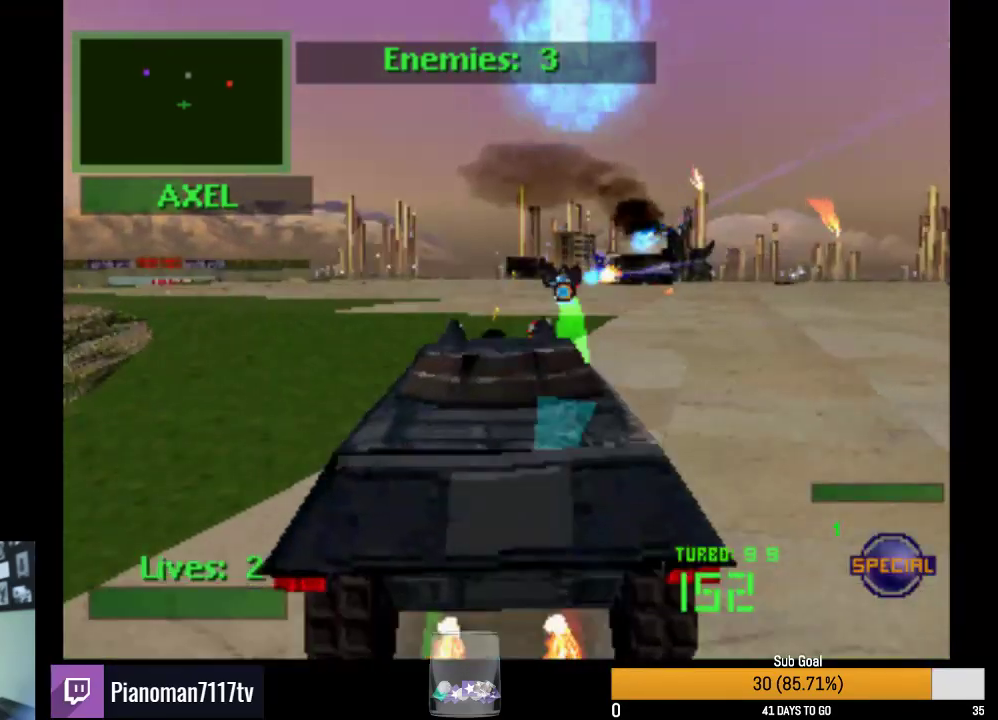
{"buttons": ["R2"], "left_stick": "center", "right_stick": "center", "button_events": [[167, "L2", "up"], [267, "DPAD_RIGHT", "down"], [433, "DPAD_RIGHT", "up"]]}
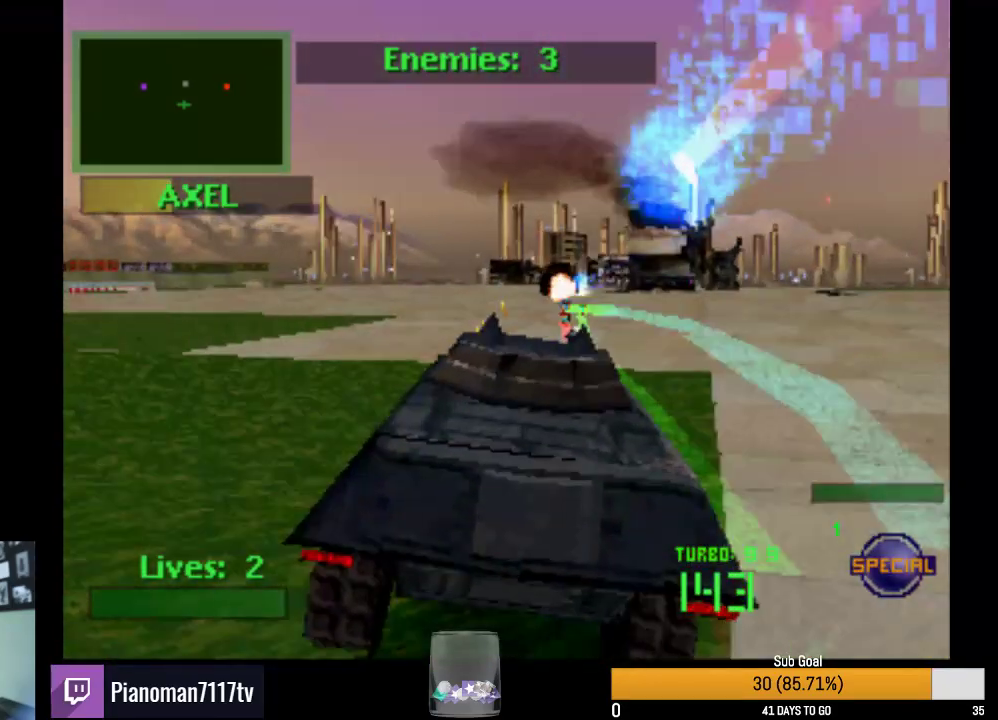
{"buttons": ["R2"], "left_stick": "center", "right_stick": "center", "button_events": [[133, "L2", "down"], [267, "L2", "up"], [367, "L2", "down"], [500, "L2", "up"]]}
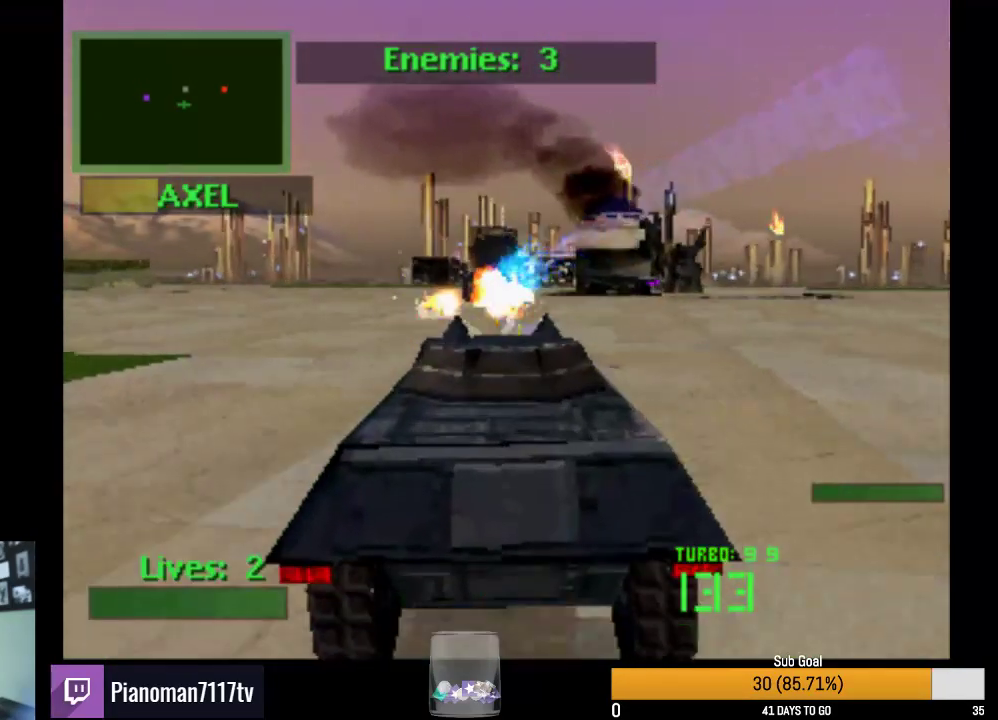
{"buttons": ["R2"], "left_stick": "center", "right_stick": "center", "button_events": [[67, "L2", "down"], [183, "L2", "up"], [250, "L2", "down"], [400, "L2", "up"]]}
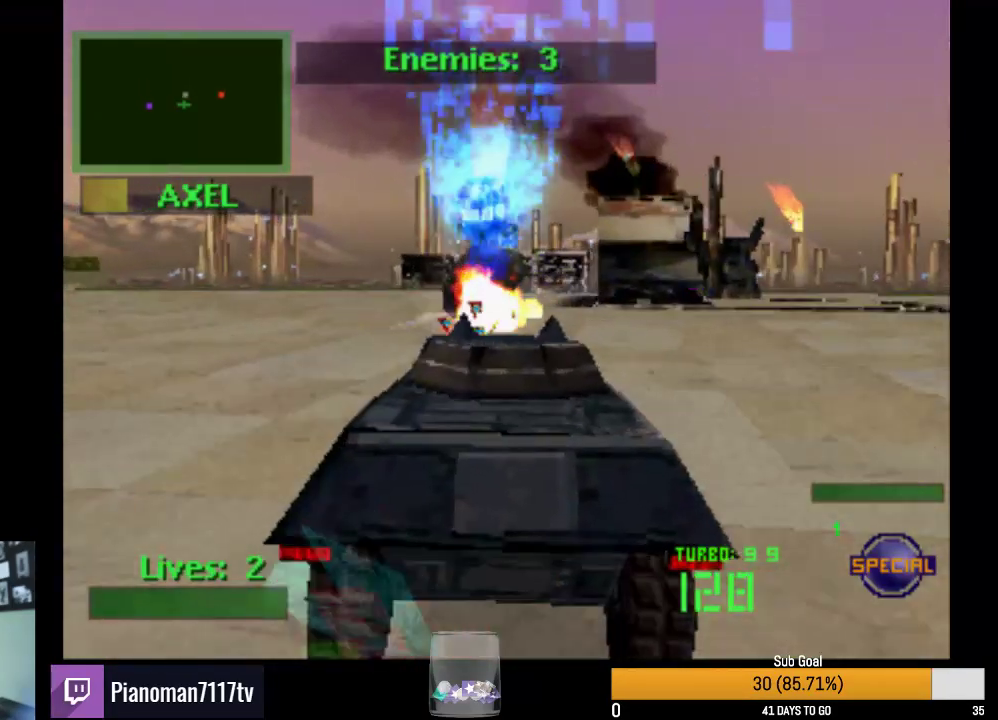
{"buttons": ["R2"], "left_stick": "center", "right_stick": "center", "button_events": [[300, "L2", "down"], [317, "DPAD_LEFT", "down"], [367, "DPAD_LEFT", "up"], [483, "L2", "up"]]}
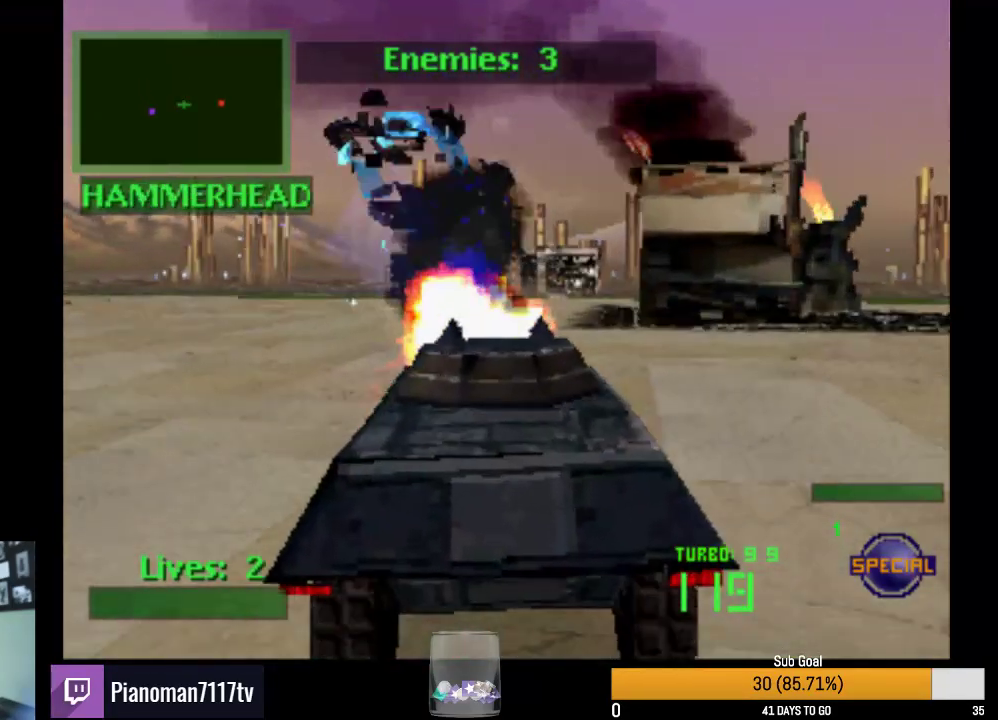
{"buttons": ["R2", "DPAD_RIGHT"], "left_stick": "center", "right_stick": "center", "button_events": [[17, "DPAD_RIGHT", "down"]]}
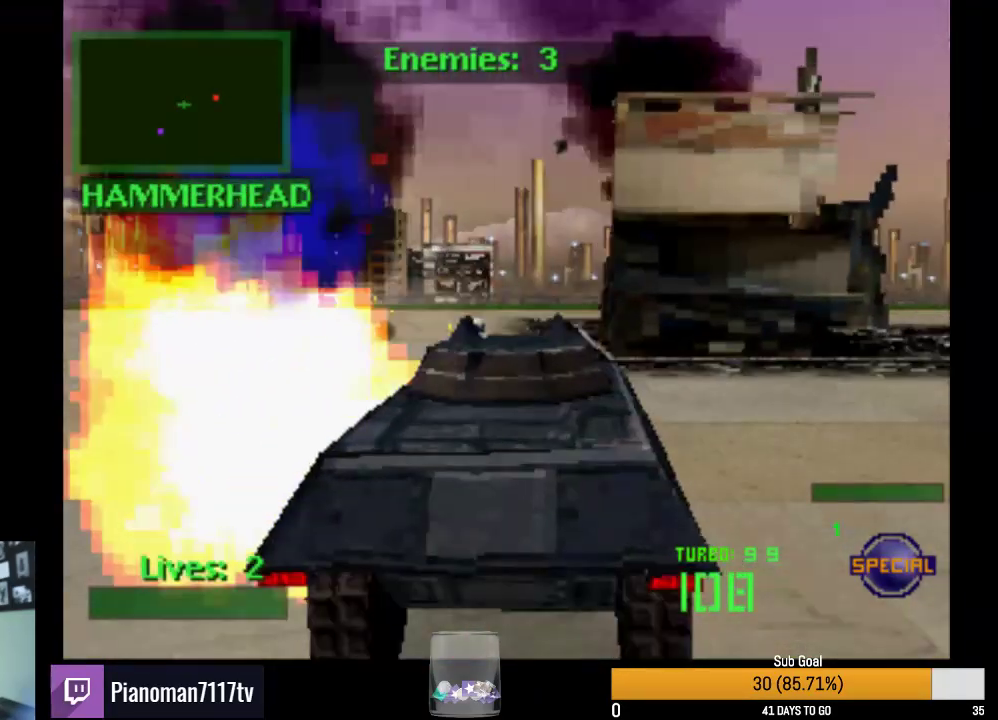
{"buttons": ["L2", "R2"], "left_stick": "center", "right_stick": "center", "button_events": [[417, "L2", "down"], [450, "DPAD_RIGHT", "up"]]}
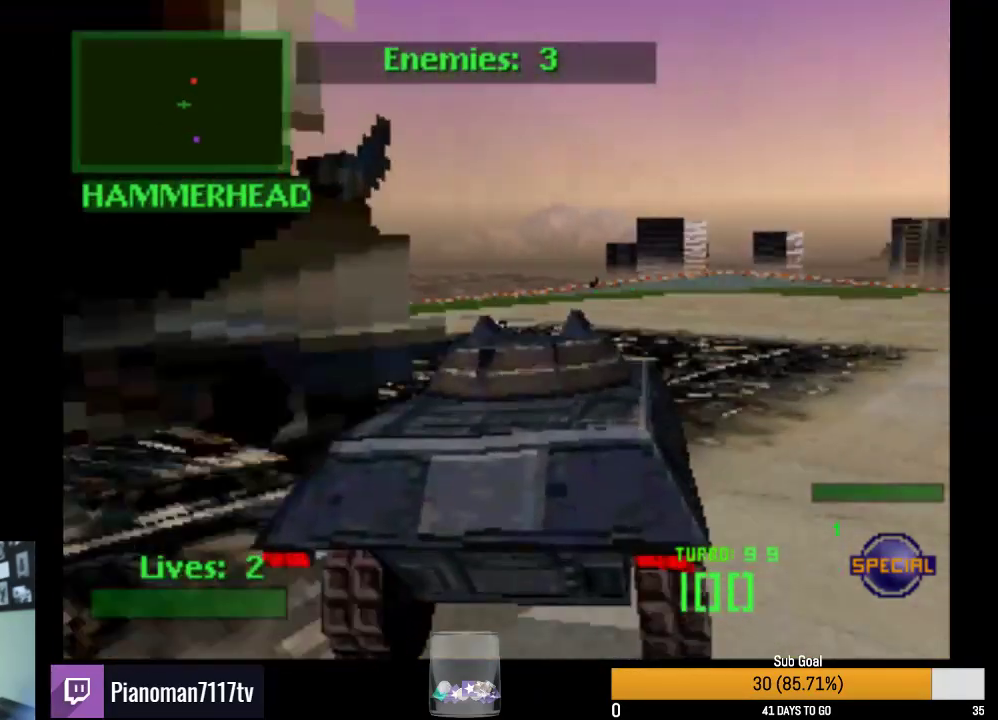
{"buttons": ["R2", "DPAD_RIGHT"], "left_stick": "center", "right_stick": "center", "button_events": [[67, "L2", "up"], [500, "DPAD_RIGHT", "down"]]}
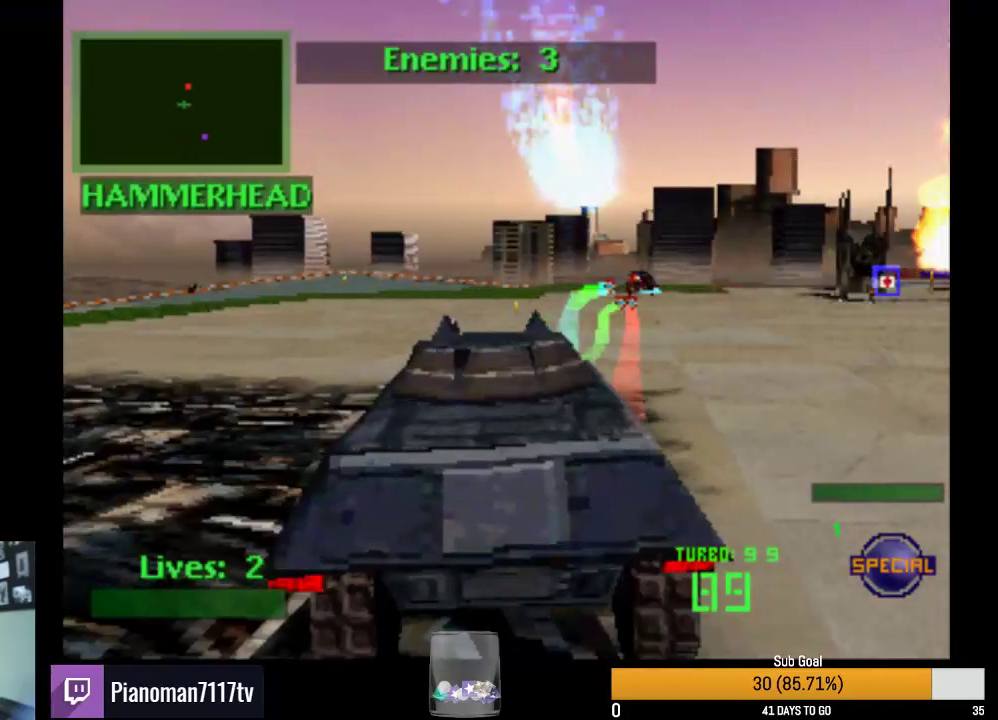
{"buttons": ["R2"], "left_stick": "center", "right_stick": "center", "button_events": [[400, "DPAD_RIGHT", "up"]]}
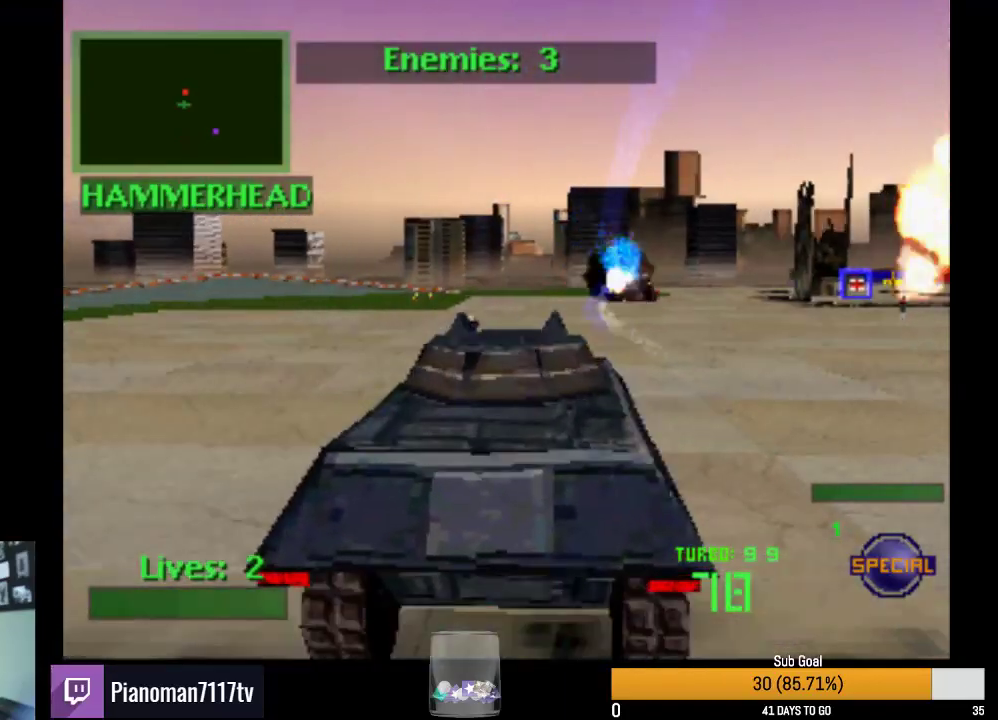
{"buttons": ["R2"], "left_stick": "center", "right_stick": "center", "button_events": [[17, "L2", "down"], [150, "DPAD_RIGHT", "down"], [183, "L2", "up"], [350, "DPAD_RIGHT", "up"]]}
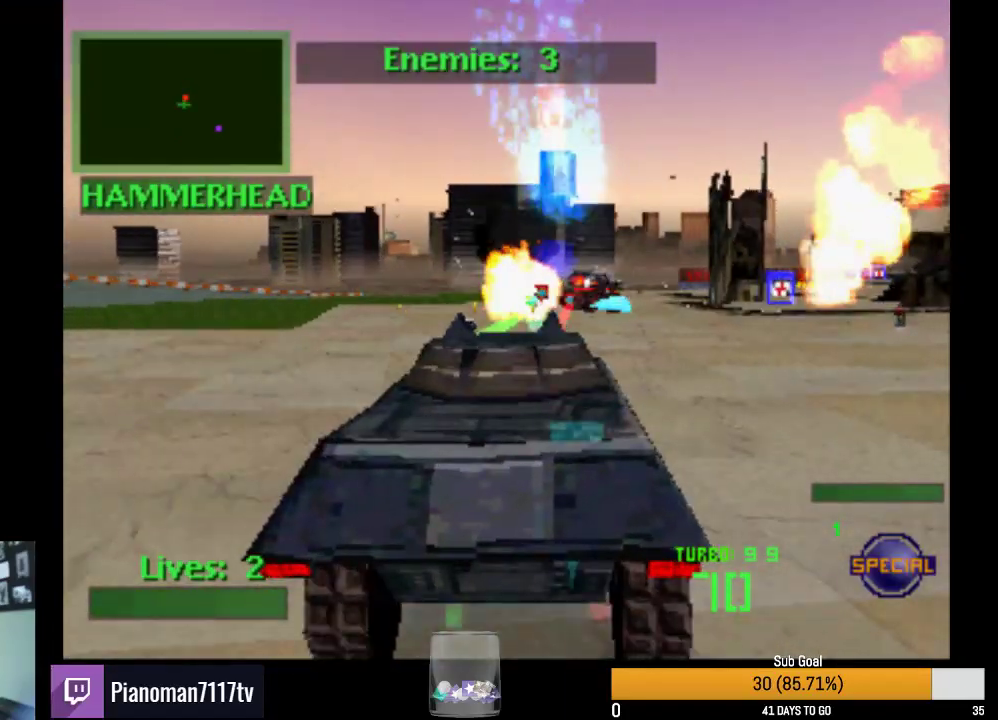
{"buttons": ["L2", "R2", "DPAD_RIGHT"], "left_stick": "center", "right_stick": "center", "button_events": [[67, "DPAD_RIGHT", "down"], [233, "DPAD_RIGHT", "up"], [383, "L2", "down"], [483, "DPAD_RIGHT", "down"]]}
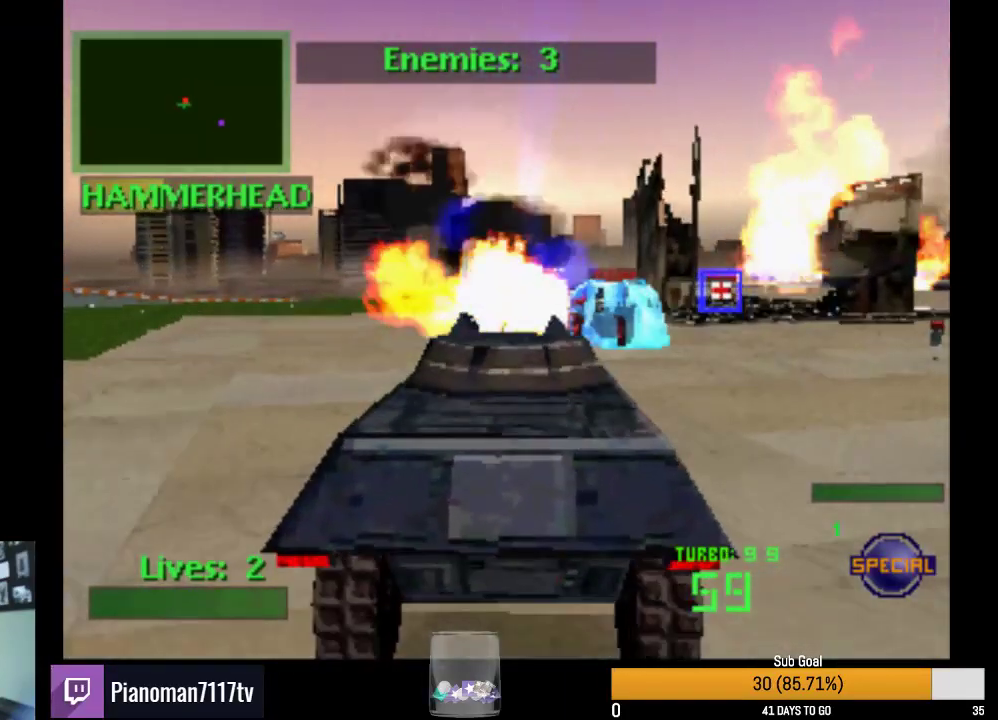
{"buttons": ["R2"], "left_stick": "center", "right_stick": "center", "button_events": [[17, "L2", "up"], [300, "L2", "down"], [467, "DPAD_RIGHT", "up"], [467, "L2", "up"]]}